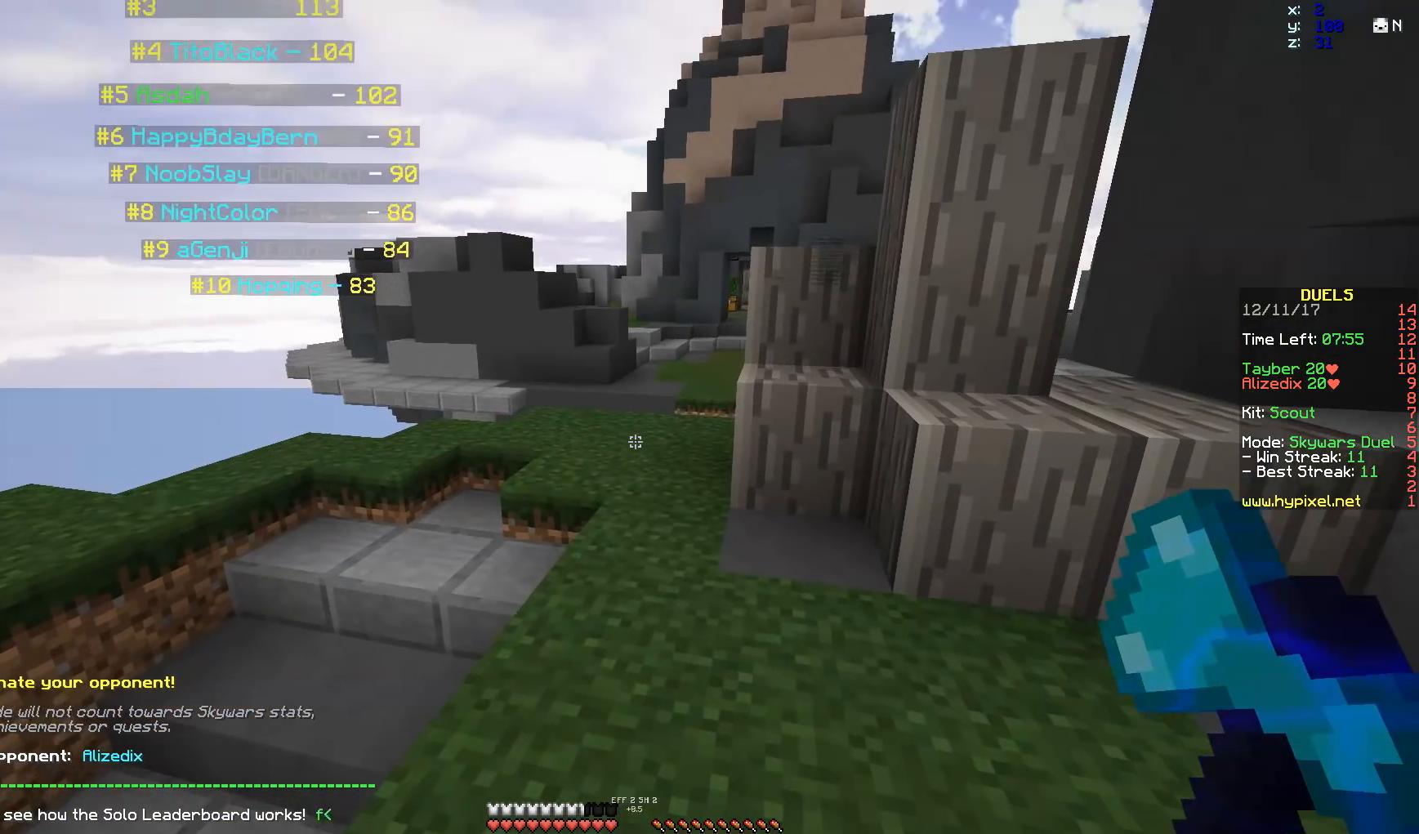
Gameplay with keyboard and mouse; each line is a JSON object with the keys and mouse buttons held at the frame after it. "events" lists presses ("down") and releases ("up") of "a", "d", "s", "space", "w", "mouse_left" and "mouse_right" between this image and that frame as [ms after this image, input, new state], when the widget could be followed in between. "mouse_left", "mouse_right" = the "left", "right" buttons of the "mouse" list. No other keys are recorded. Fast repeated clicks can show as one long hold. Mouse movement is not recorded.
{"keys": ["w"], "mouse": [], "events": [[83, "space", "down"], [233, "space", "up"]]}
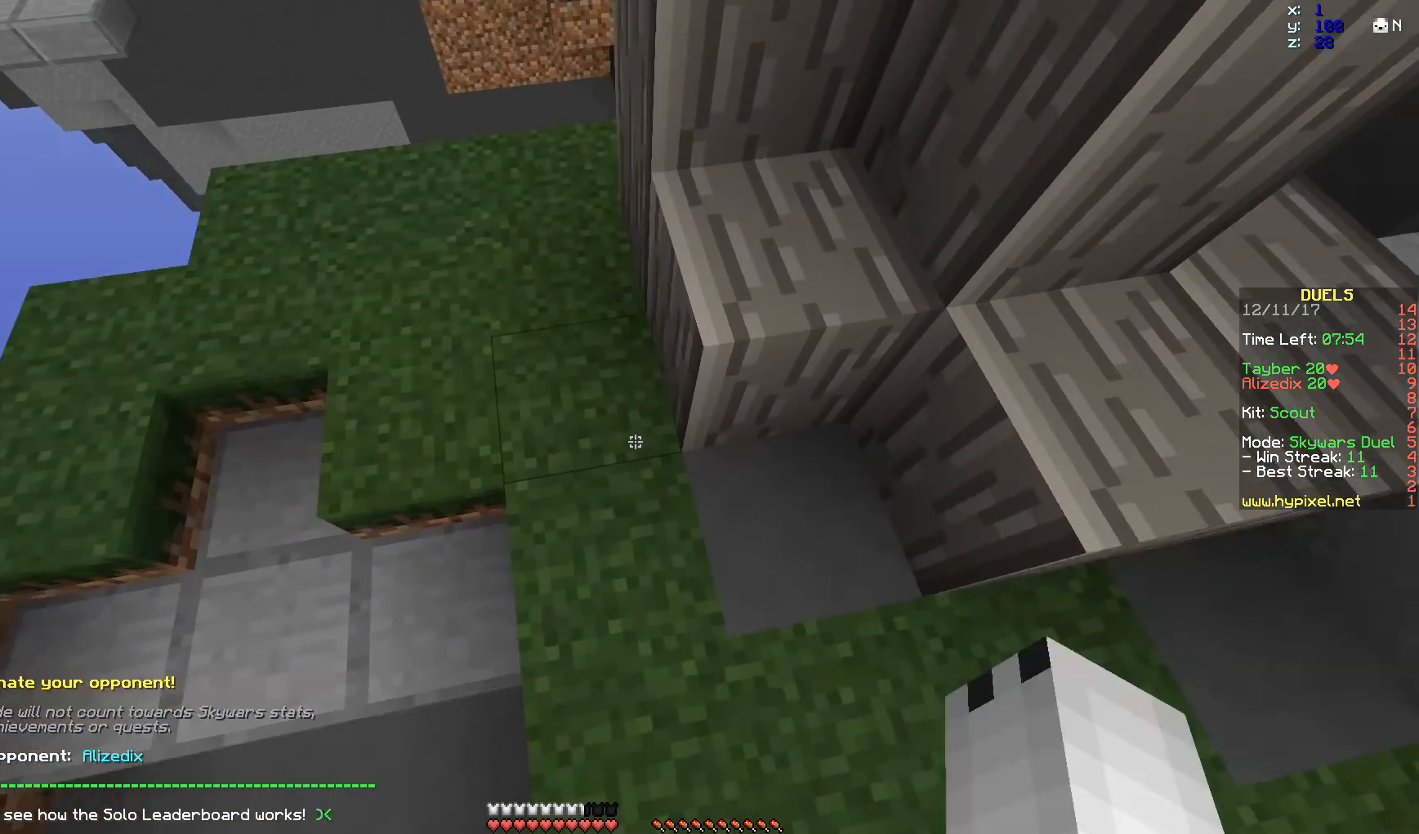
{"keys": [], "mouse": [], "events": [[183, "mouse_right", "down"], [283, "mouse_right", "up"], [283, "w", "up"]]}
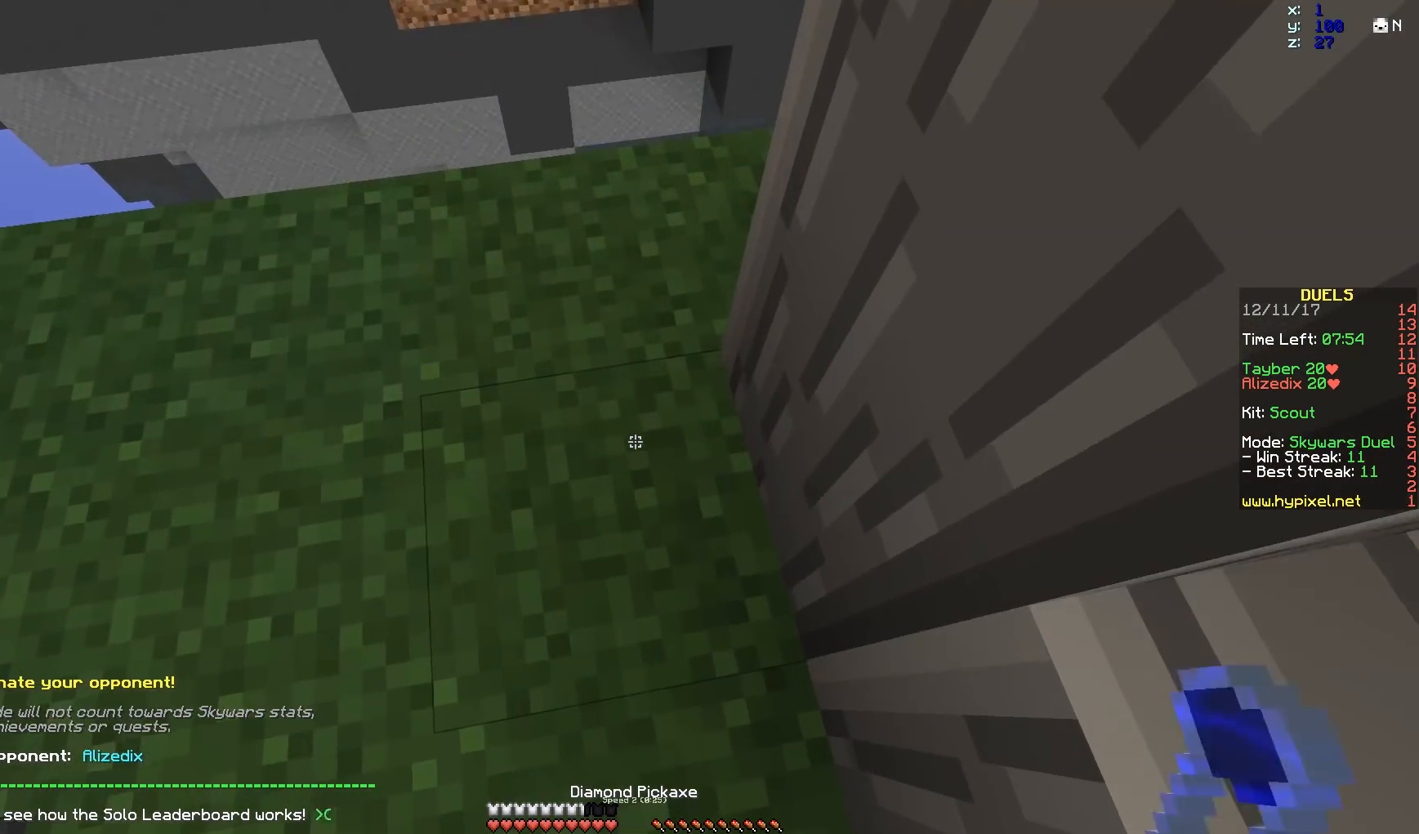
{"keys": ["w"], "mouse": [], "events": [[133, "mouse_right", "down"], [233, "mouse_right", "up"], [233, "w", "down"]]}
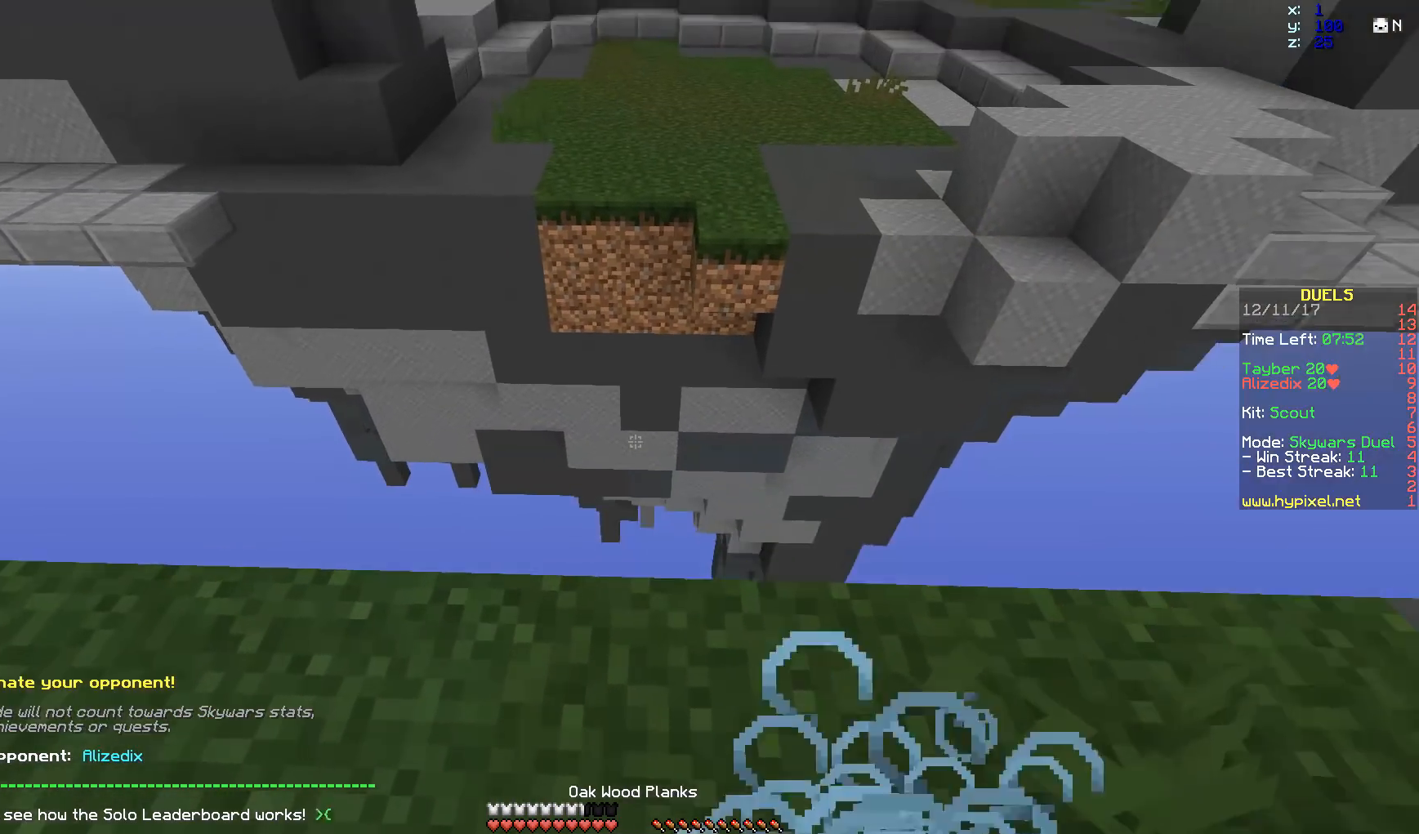
{"keys": ["a", "s"], "mouse": [], "events": [[33, "w", "up"], [283, "a", "down"], [283, "s", "down"]]}
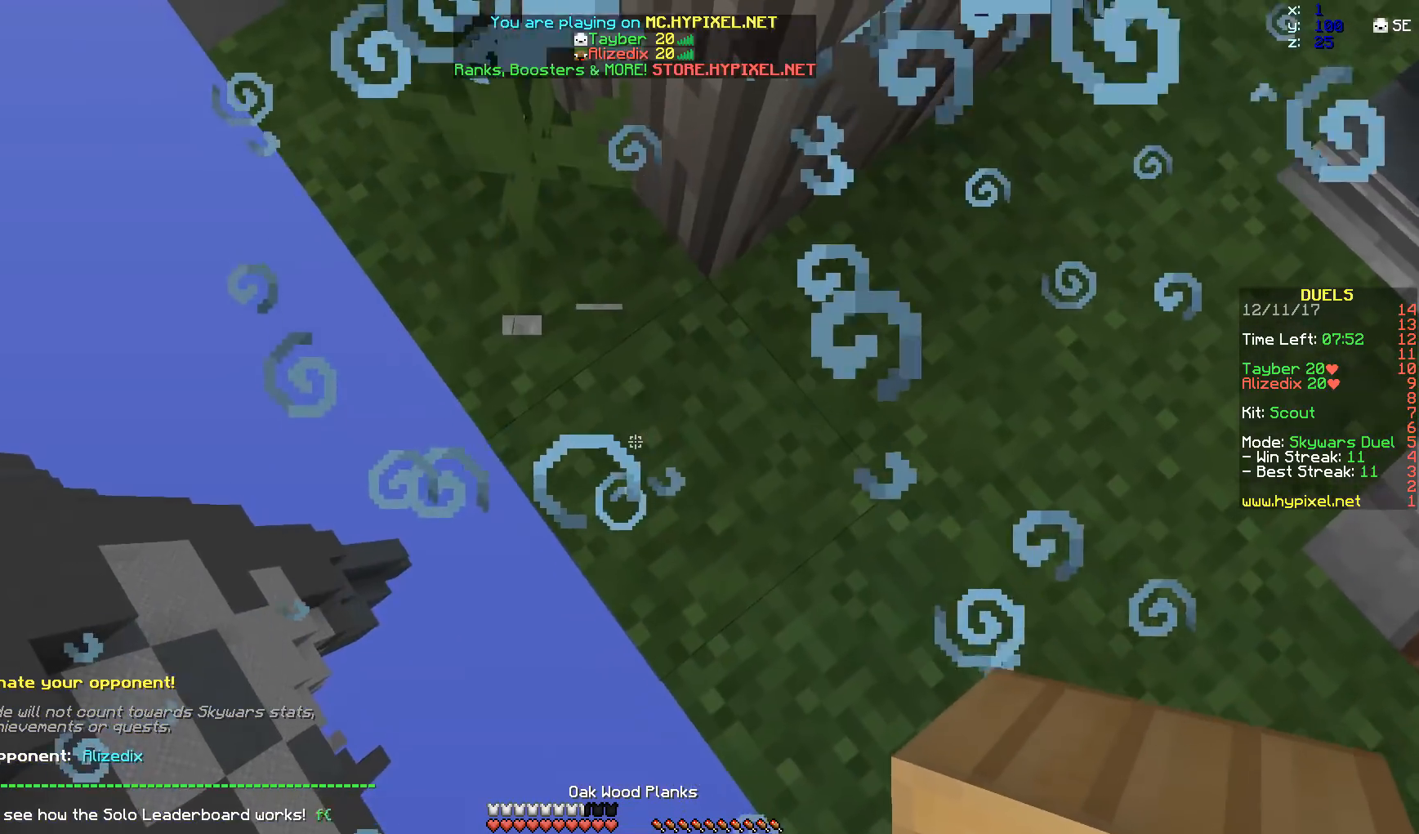
{"keys": ["a", "s"], "mouse": [], "events": [[183, "mouse_right", "down"], [233, "mouse_right", "up"], [333, "mouse_right", "down"], [433, "mouse_right", "up"]]}
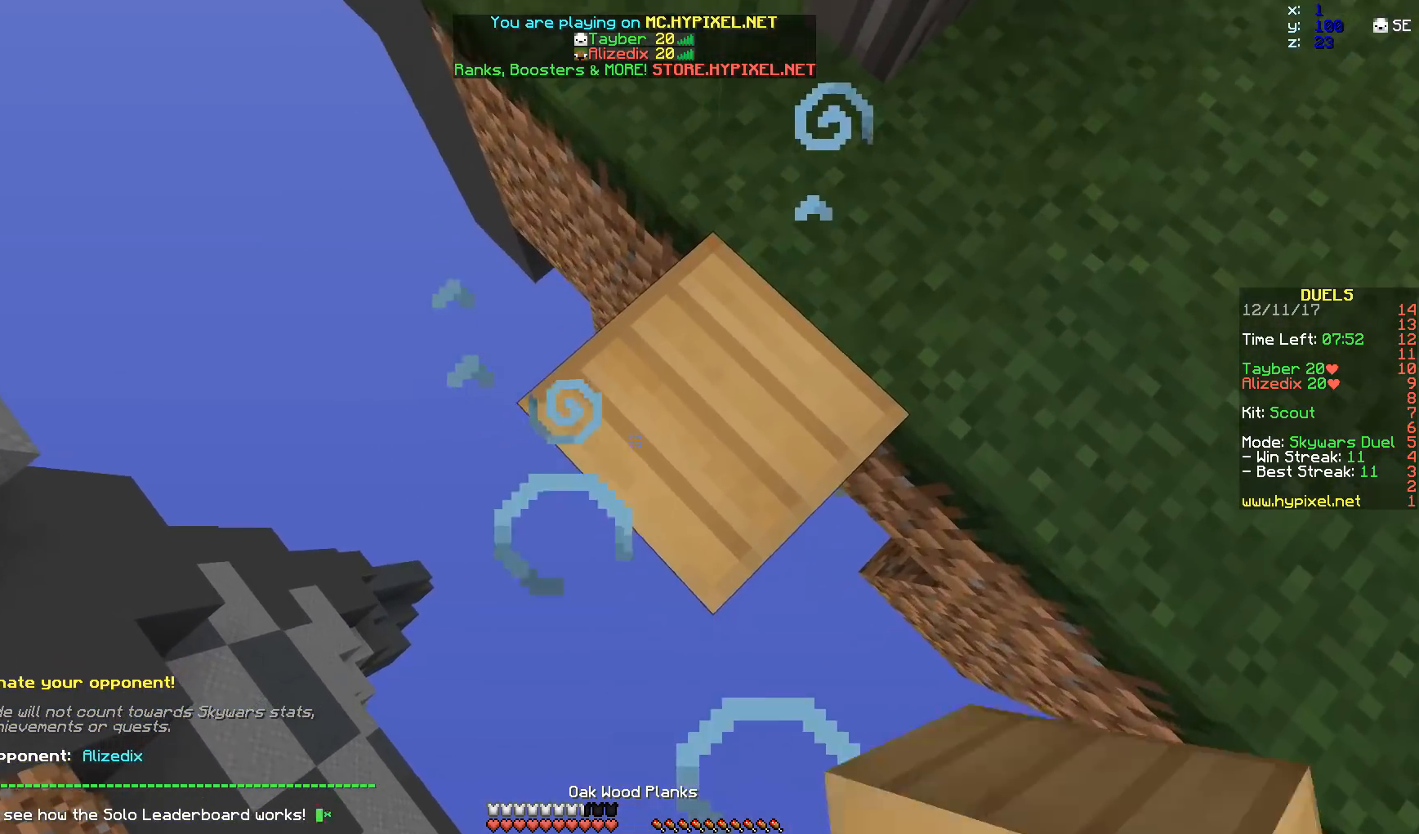
{"keys": [], "mouse": [], "events": [[33, "mouse_right", "down"], [133, "mouse_right", "up"], [233, "a", "up"], [233, "mouse_right", "down"], [233, "s", "up"], [383, "mouse_right", "up"]]}
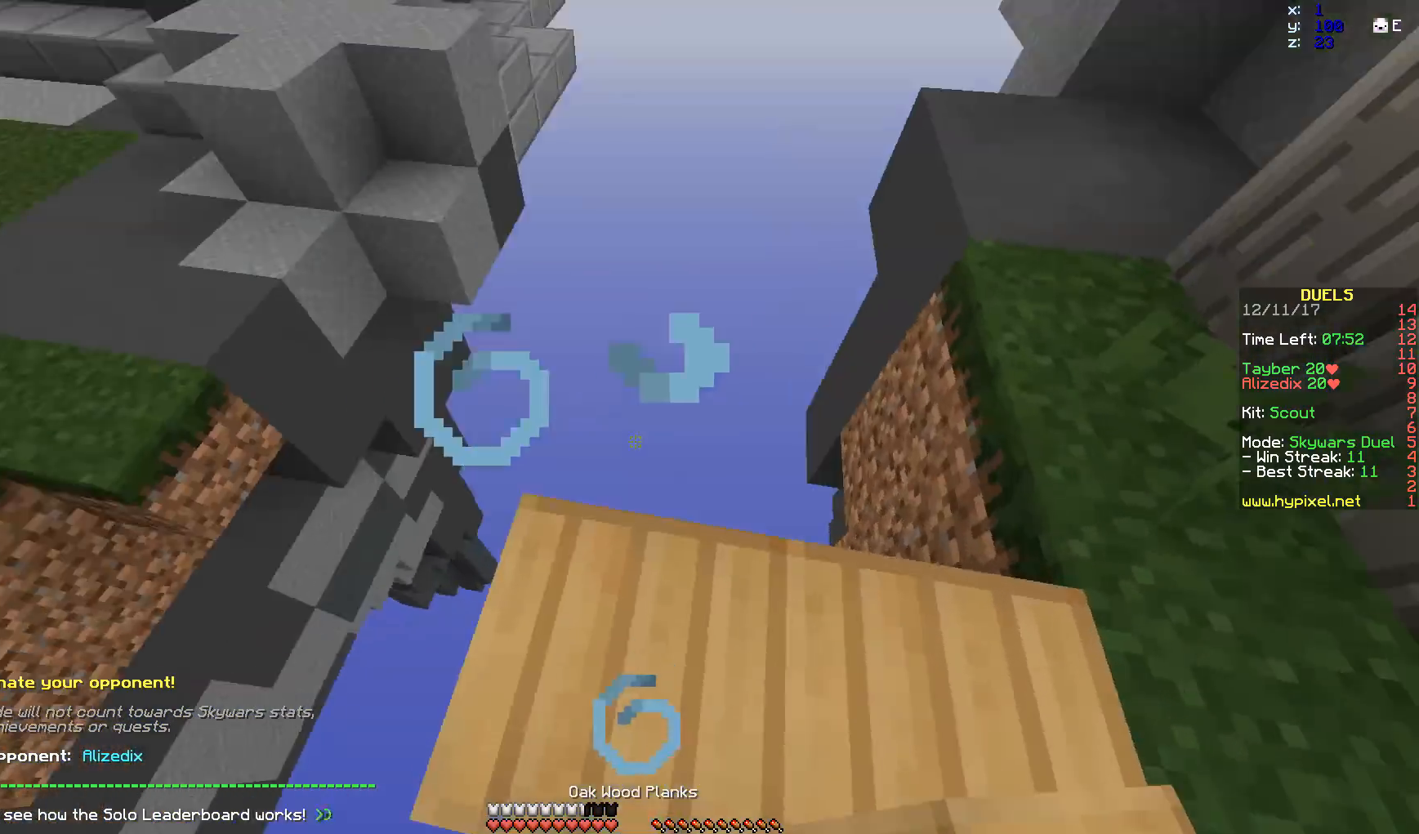
{"keys": [], "mouse": [], "events": []}
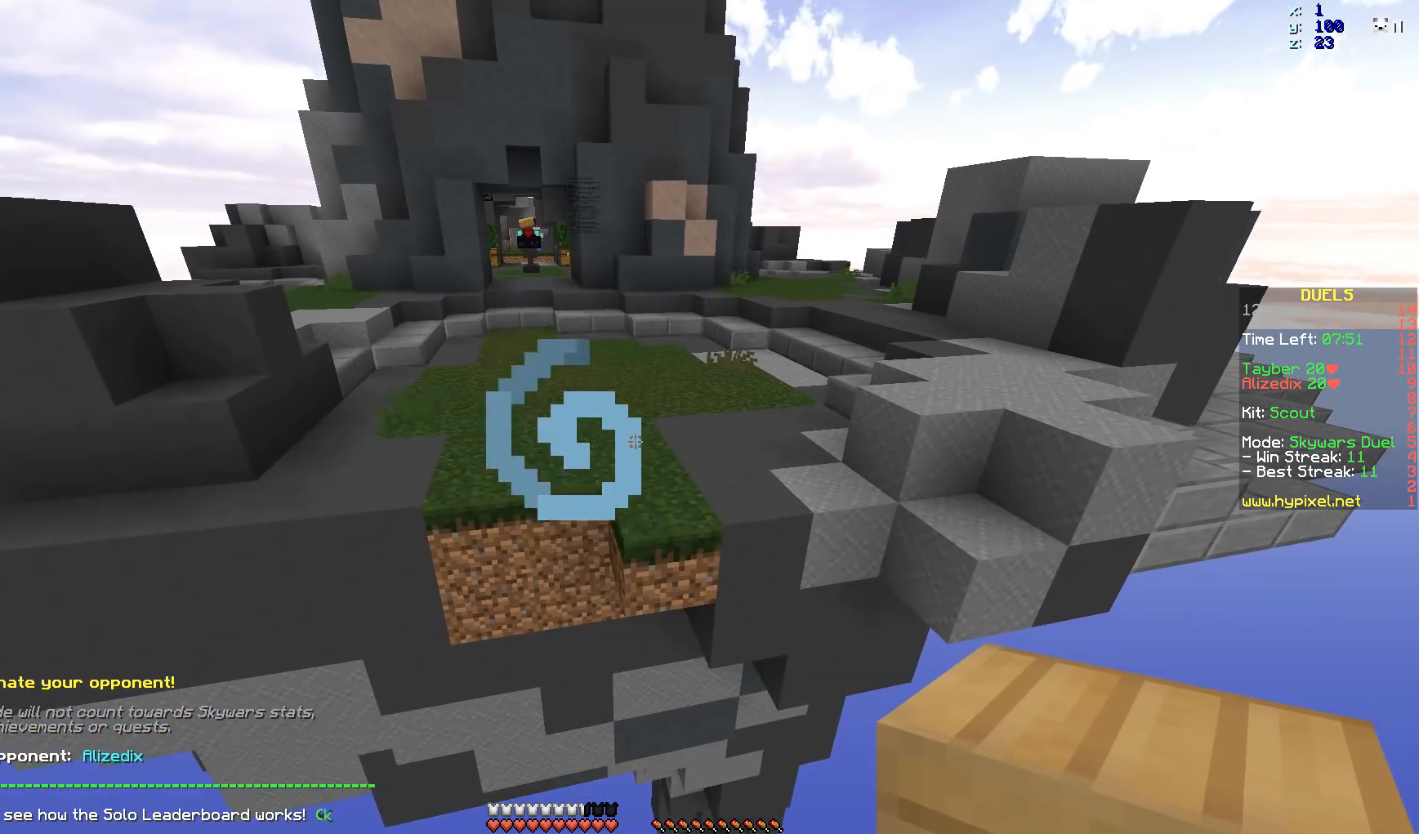
{"keys": [], "mouse": [], "events": []}
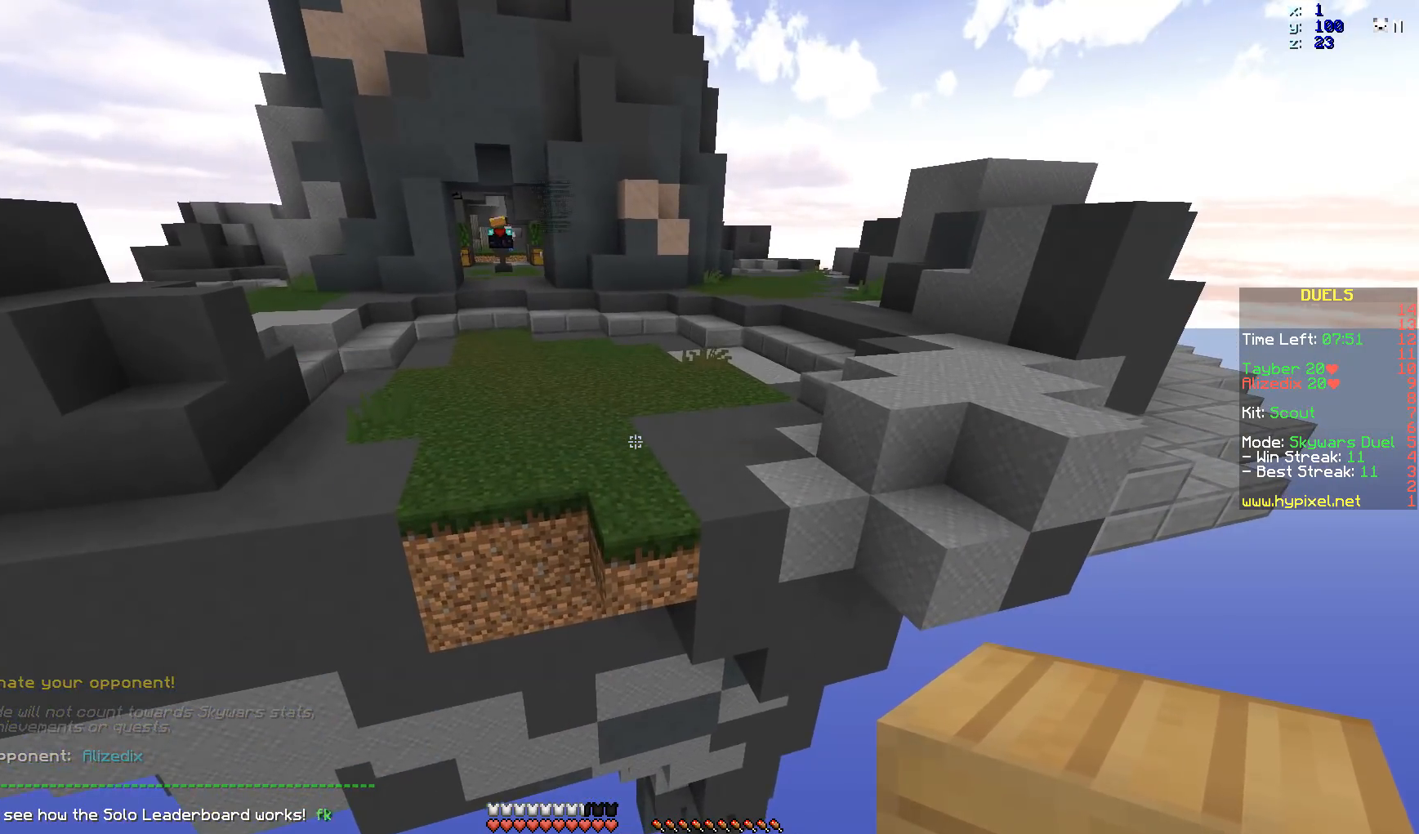
{"keys": ["w"], "mouse": [], "events": [[33, "w", "down"], [133, "space", "down"], [333, "space", "up"]]}
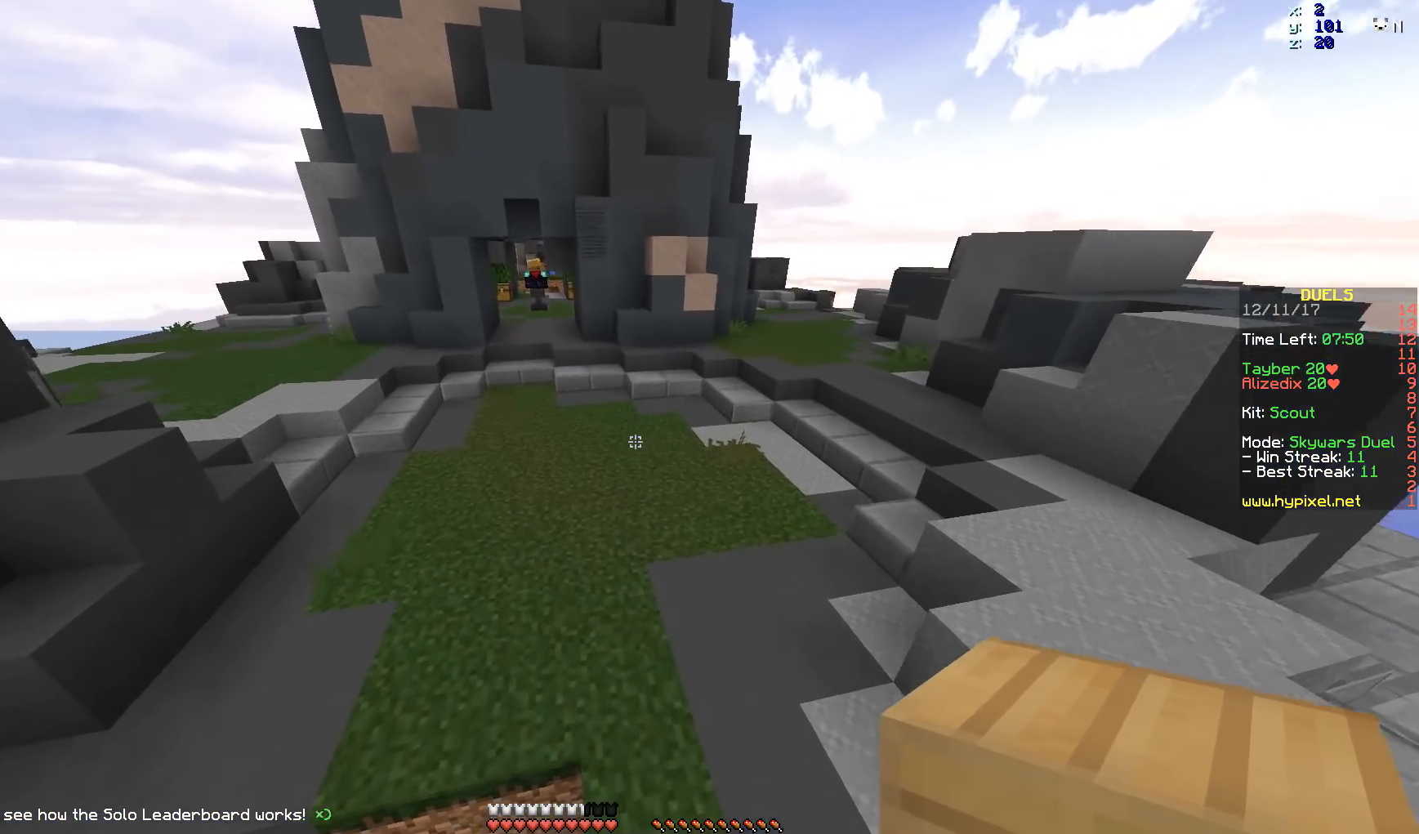
{"keys": ["w"], "mouse": [], "events": []}
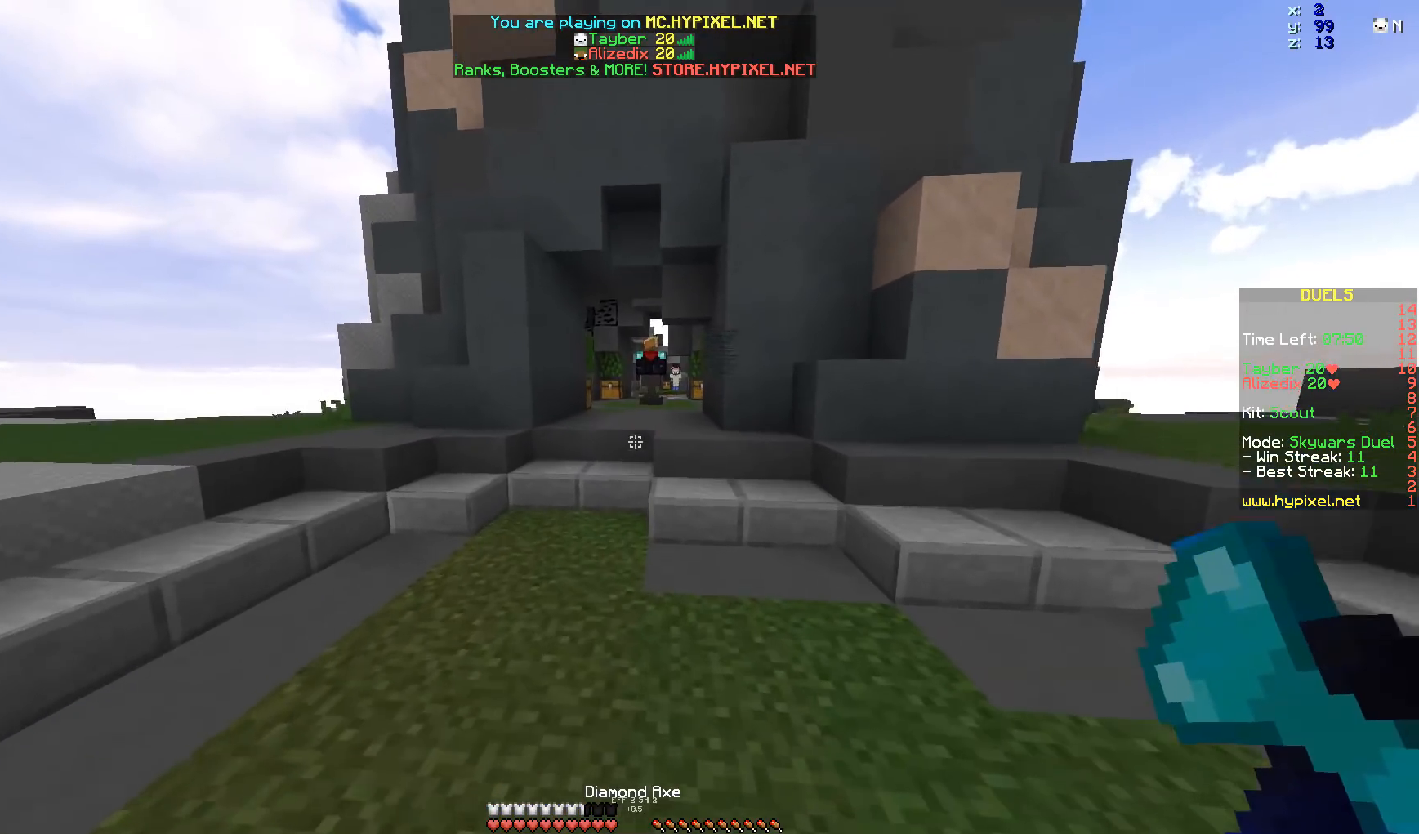
{"keys": ["w"], "mouse": [], "events": []}
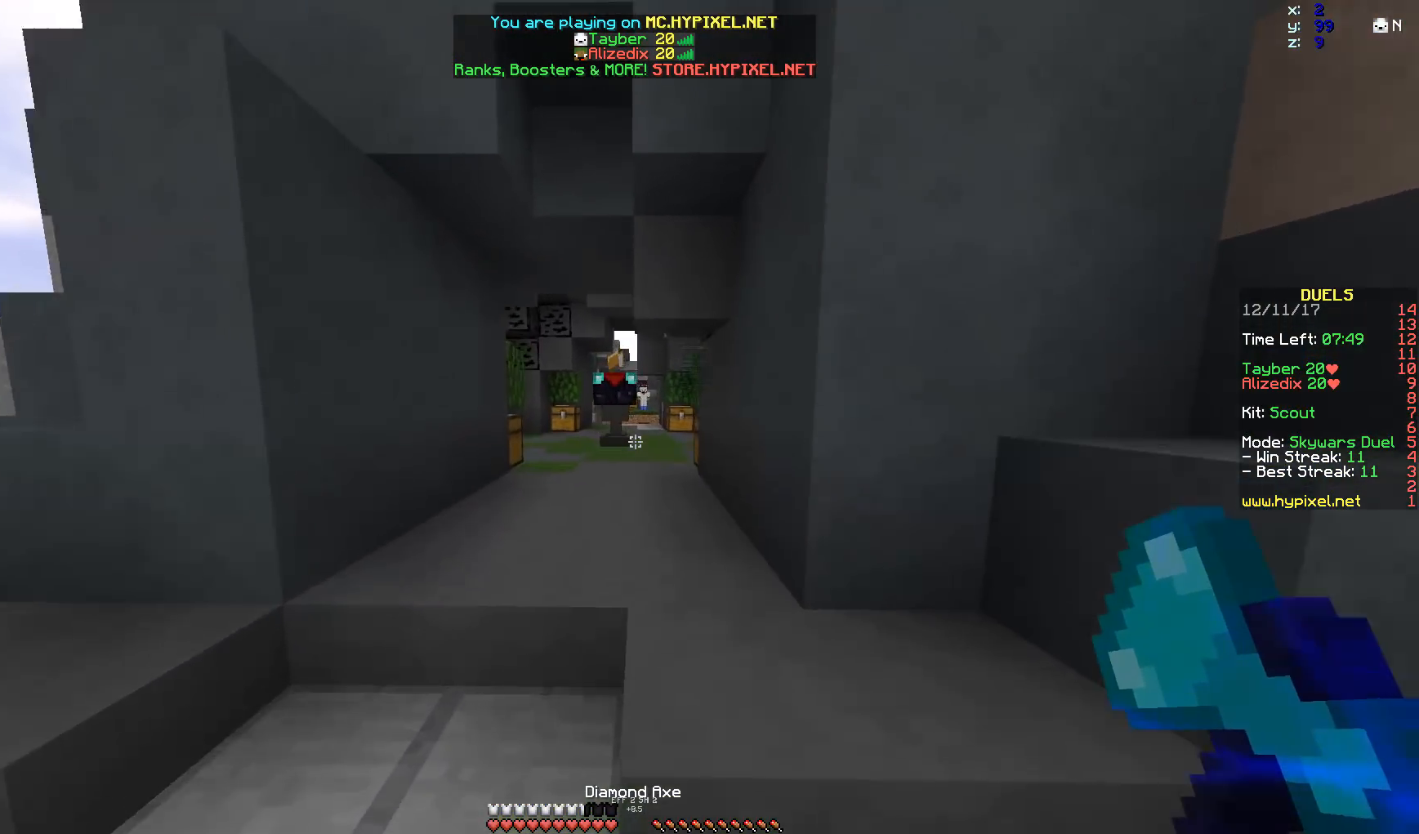
{"keys": ["w"], "mouse": [], "events": [[300, "a", "down"], [450, "a", "up"]]}
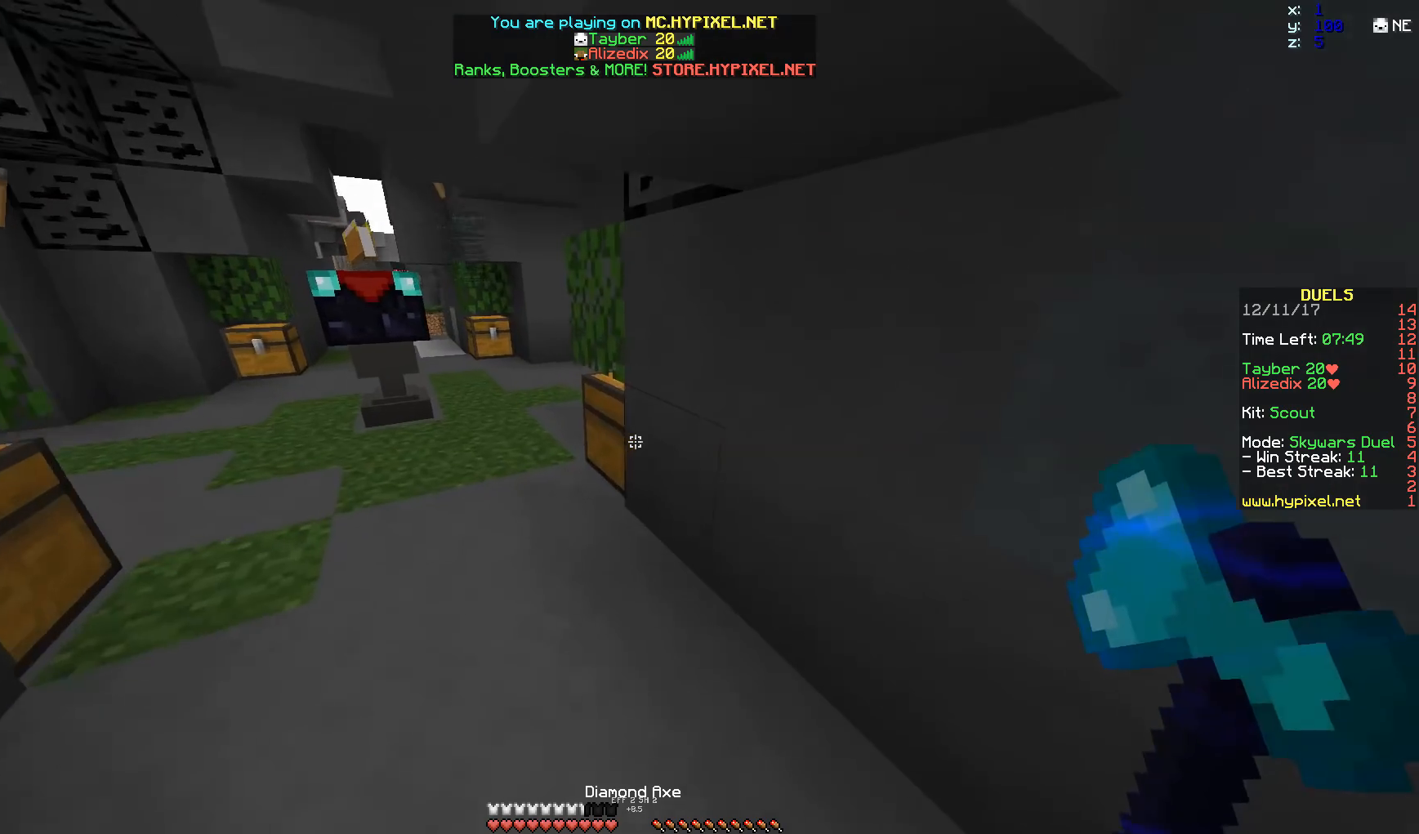
{"keys": ["w"], "mouse": ["left"], "events": [[50, "mouse_left", "down"], [50, "w", "up"], [400, "w", "down"]]}
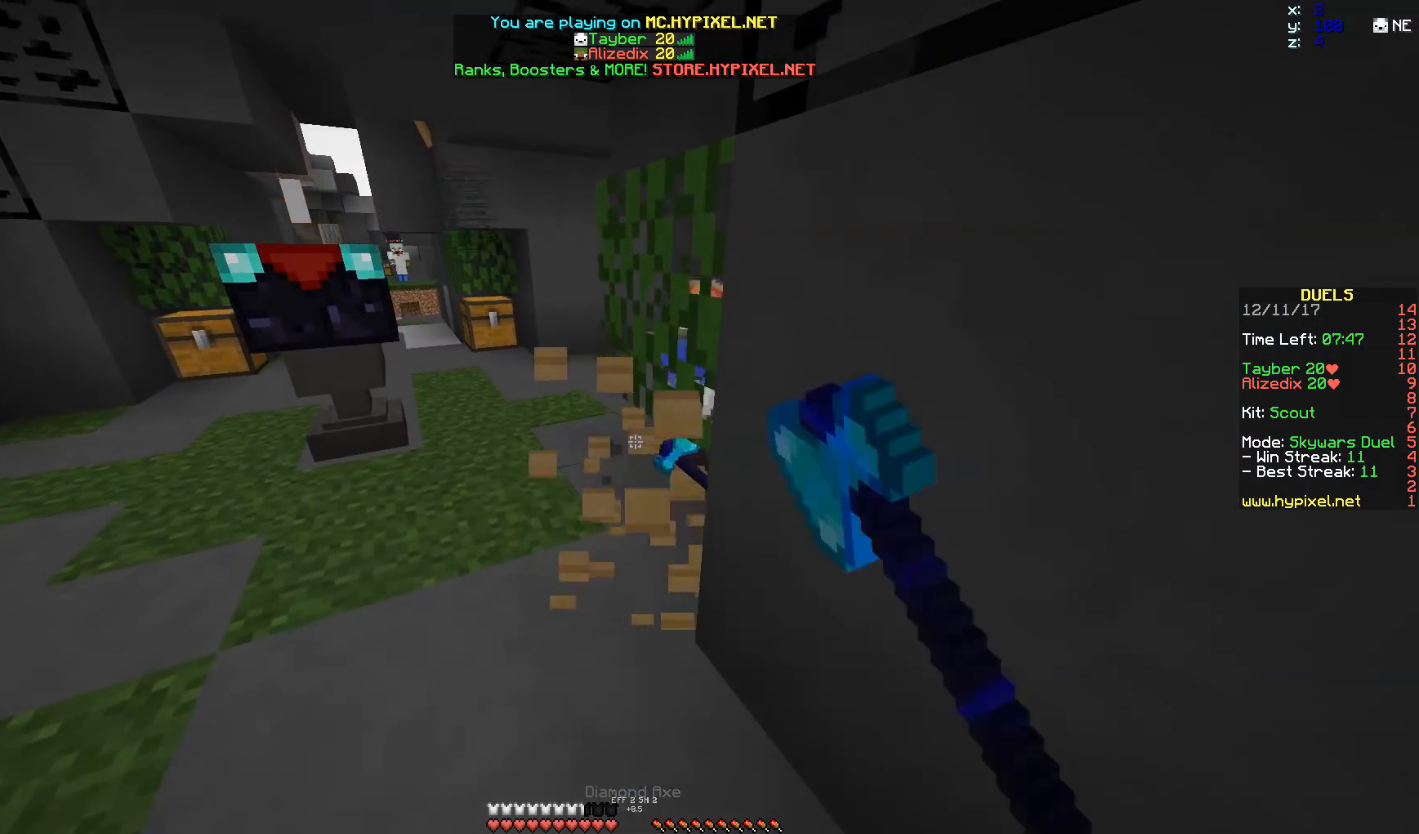
{"keys": ["w"], "mouse": [], "events": [[50, "mouse_left", "up"]]}
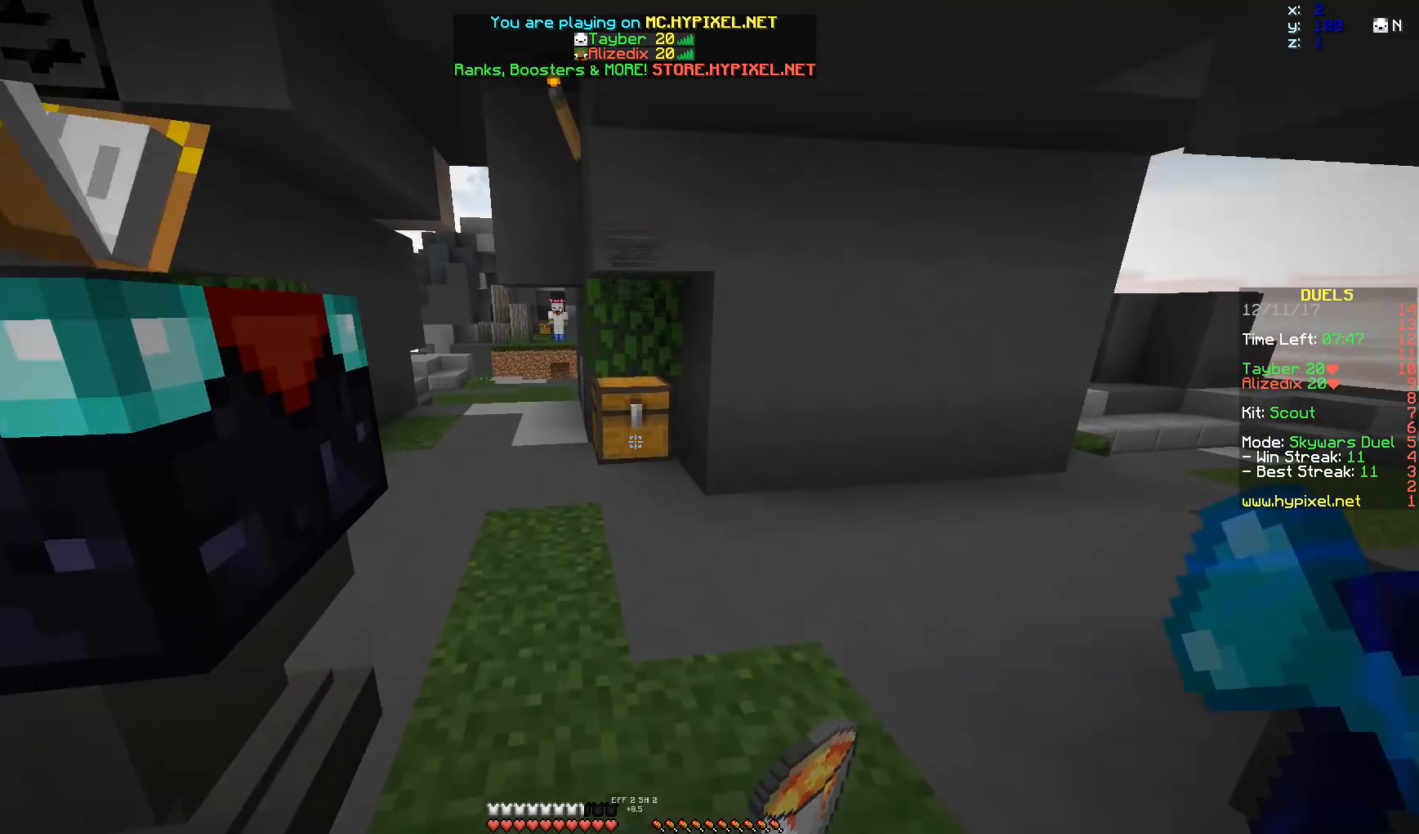
{"keys": [], "mouse": ["left"], "events": [[200, "mouse_left", "down"], [350, "w", "up"]]}
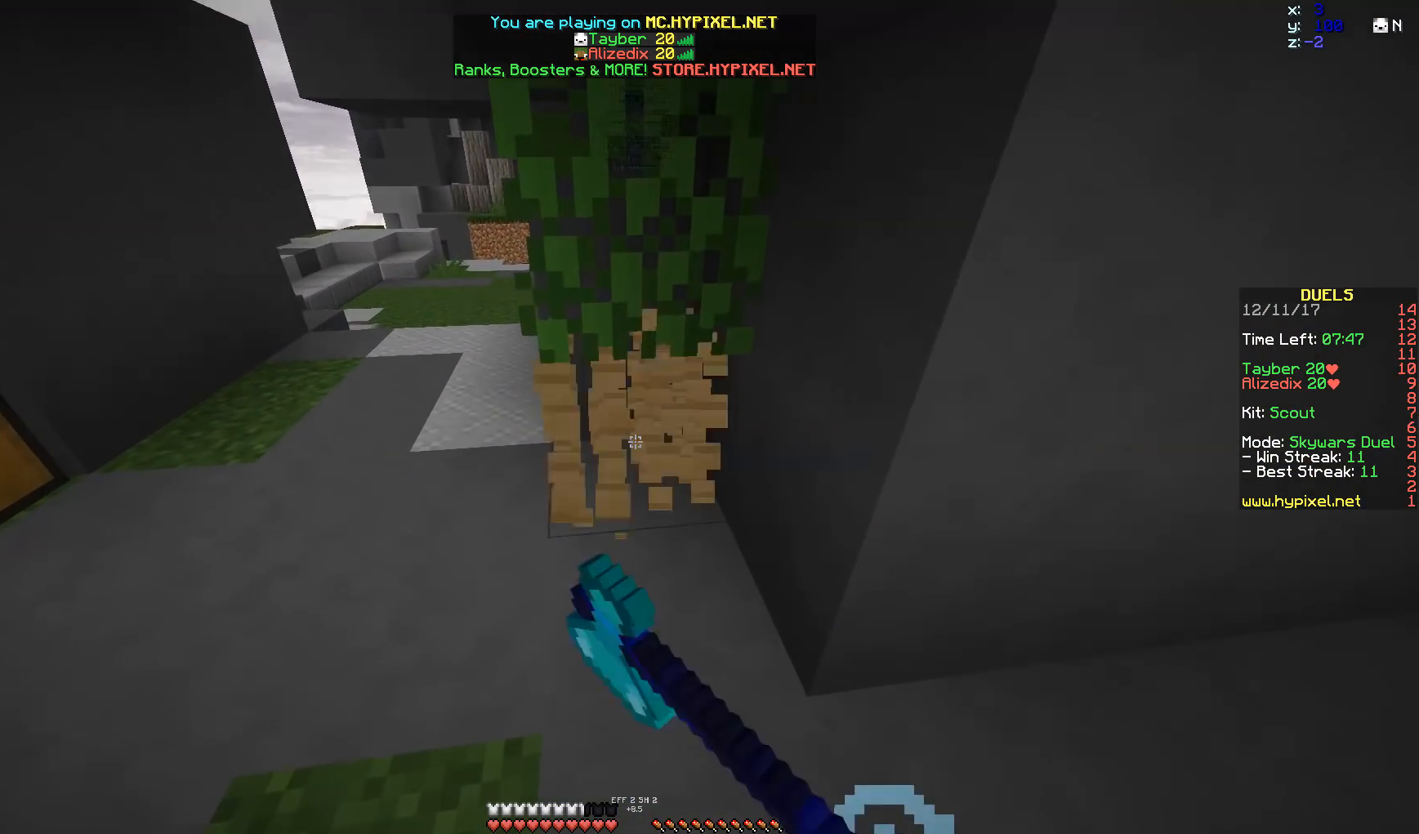
{"keys": ["w"], "mouse": ["left"], "events": [[150, "w", "down"], [300, "d", "down"], [350, "mouse_left", "up"], [400, "d", "up"], [450, "mouse_left", "down"]]}
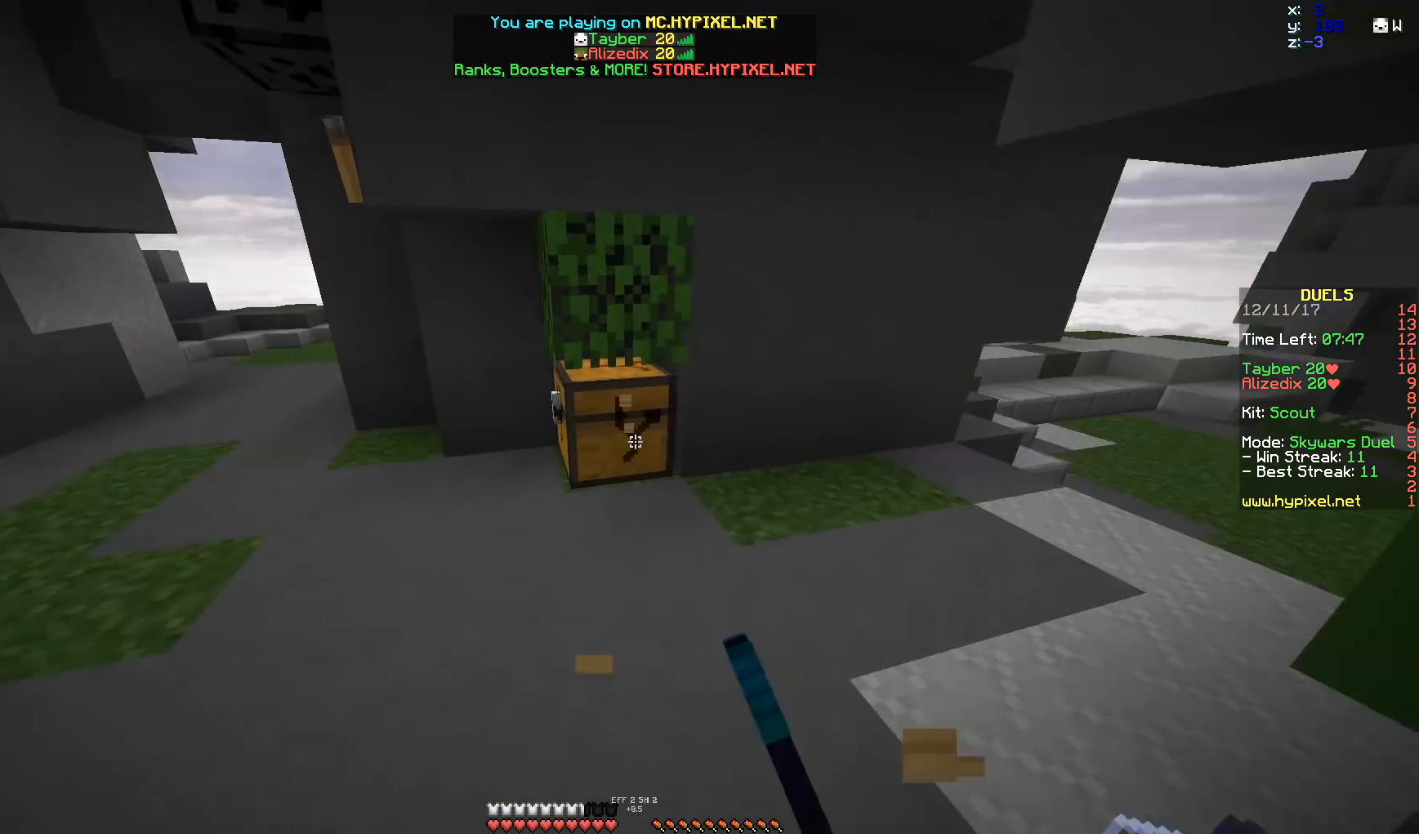
{"keys": ["d", "w"], "mouse": ["left"], "events": [[100, "w", "up"], [300, "w", "down"], [450, "d", "down"]]}
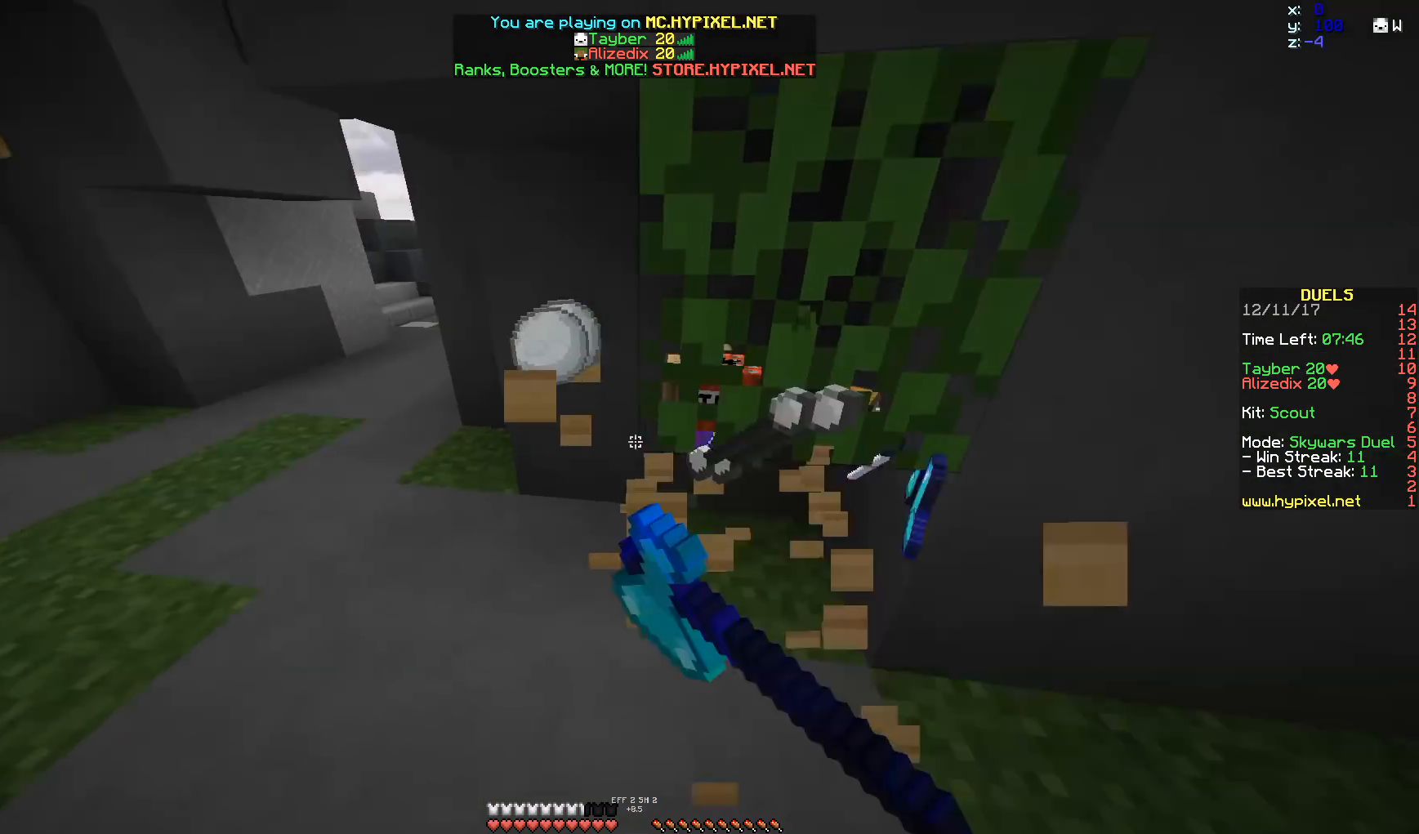
{"keys": ["w"], "mouse": [], "events": [[50, "mouse_left", "up"], [100, "d", "up"]]}
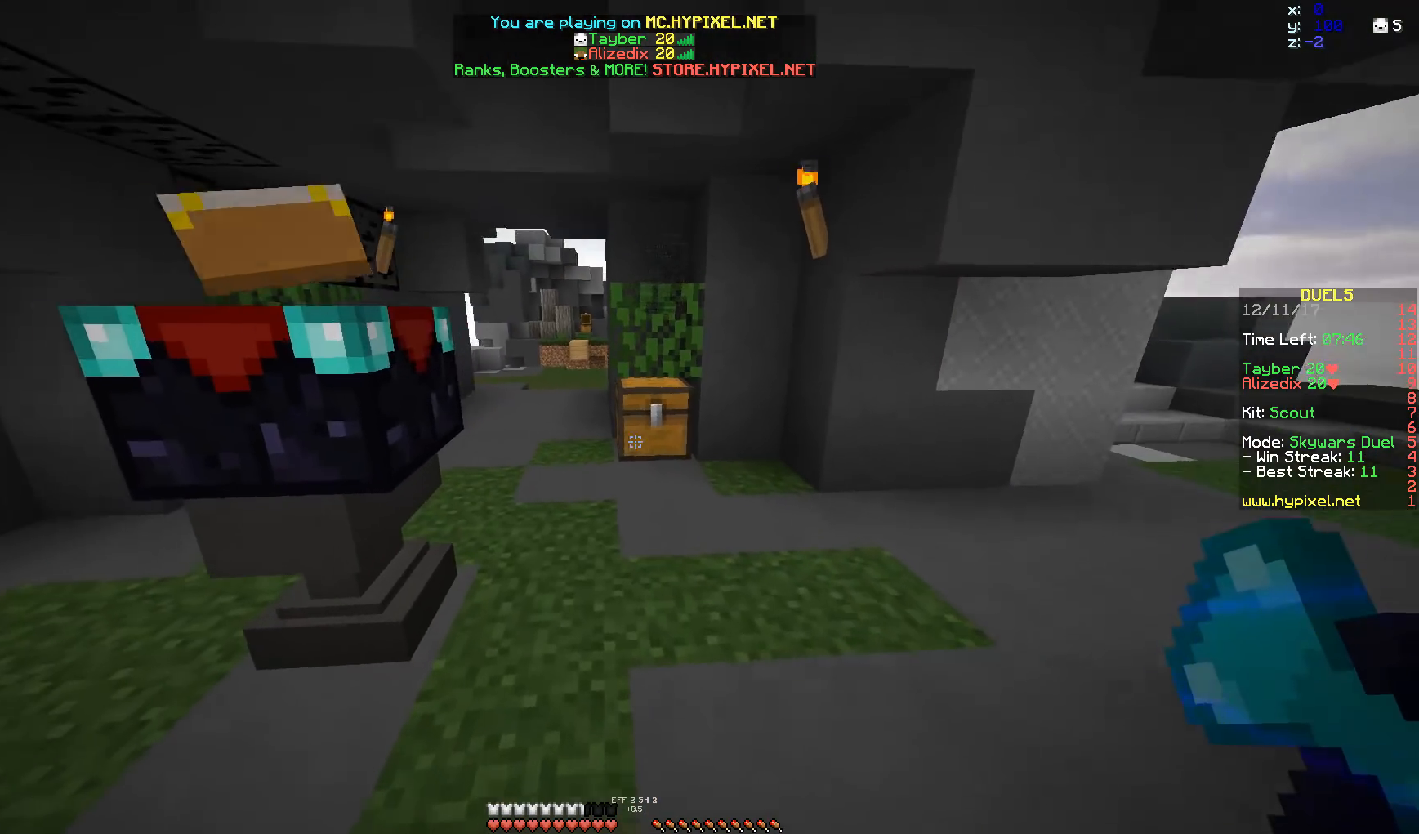
{"keys": [], "mouse": ["left"], "events": [[200, "mouse_left", "down"], [400, "w", "up"]]}